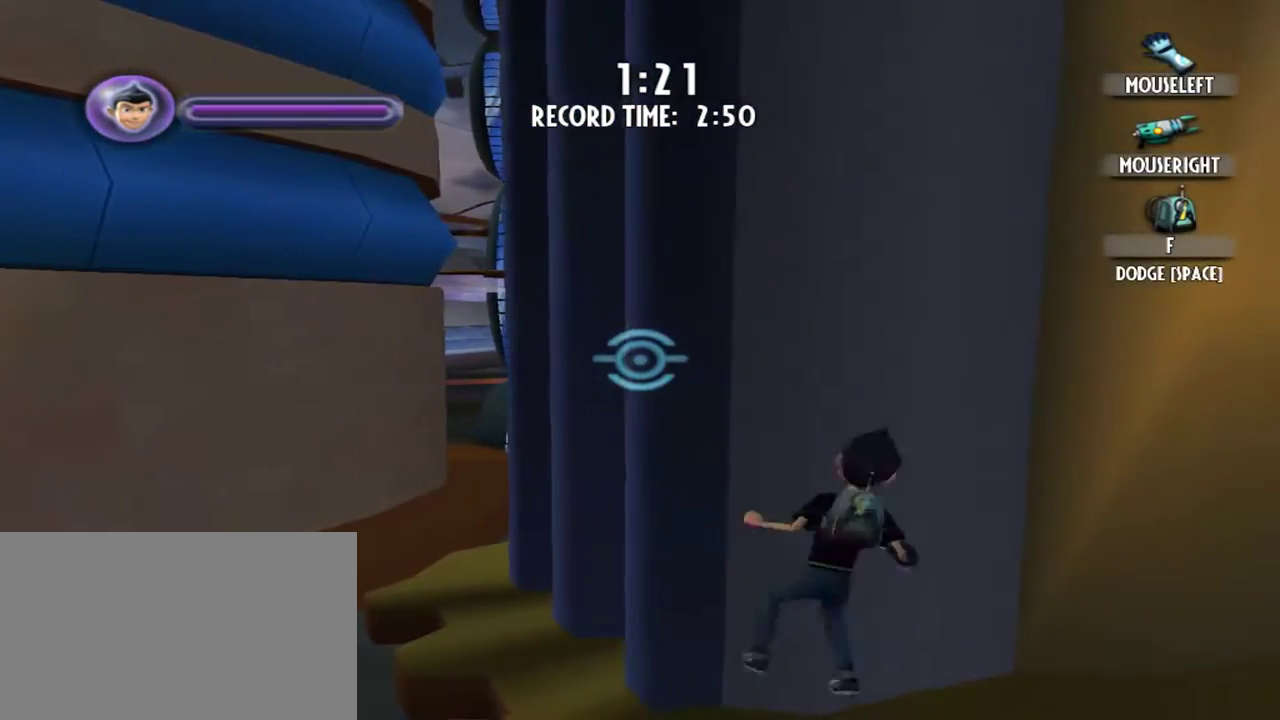
Gameplay with keyboard and mouse; each line is a JSON object with the keys and mouse buttons held at the frame after it. "events" lists presses ("down") and releases ("up") of "1", "2", "3", "4", "5", "a", "alt", "c", "caps_lock", "d", "e", "f", "g", "q", "r", "s", "shift", "space", "t", "tab", "v", "w", "x", "z", "mouse_left", "mouse_middle", "mouse_right", "mouse_mb5", "mouse_wheel_up" and "mouse_wheel_down" between this image and that frame as [ms after this image, input, new state], when the widget could be followed in between. "mouse_left", "mouse_middle", "mouse_right", "mouse_mb5", "mouse_wheel_up", "mouse_wheel_down" = the "left", "middle", "right", "mb5", "wheel_up", "wheel_down" buttons of the "mouse" list. No other keys are recorded. Not read: mouse_mb4 mouse_move.
{"keys": ["d", "space"], "mouse": [], "events": []}
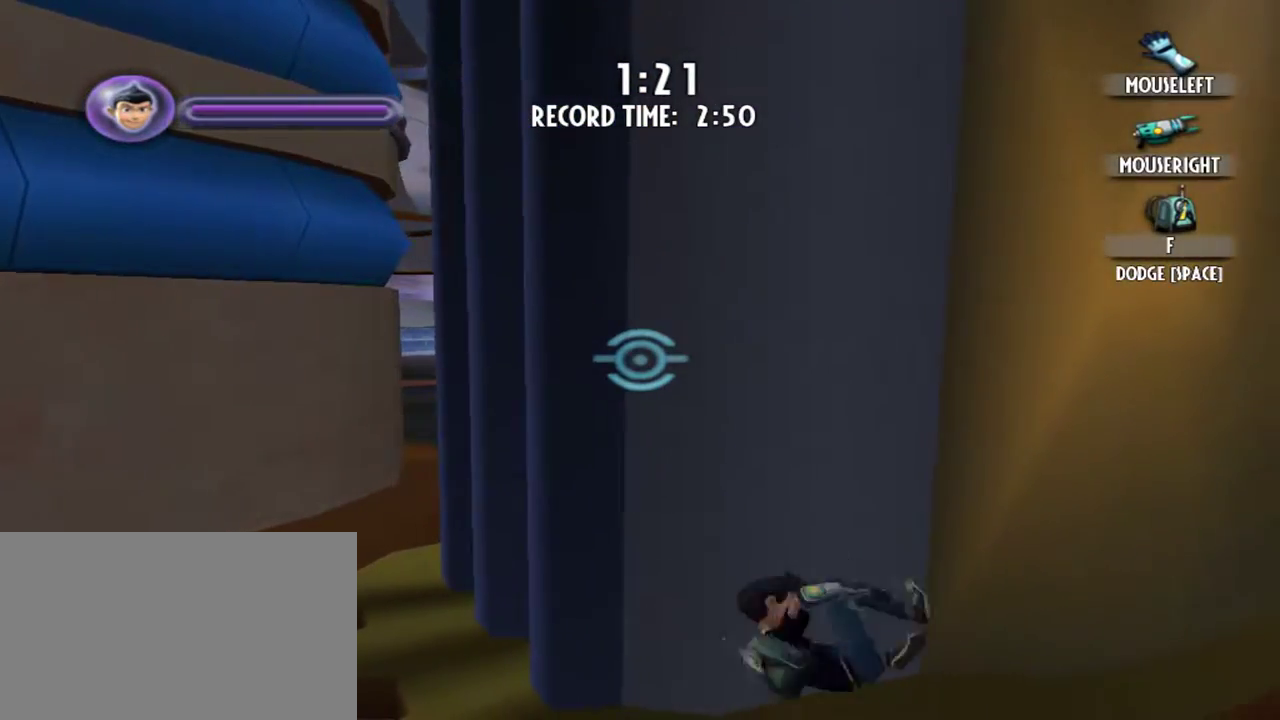
{"keys": ["d", "space"], "mouse": [], "events": []}
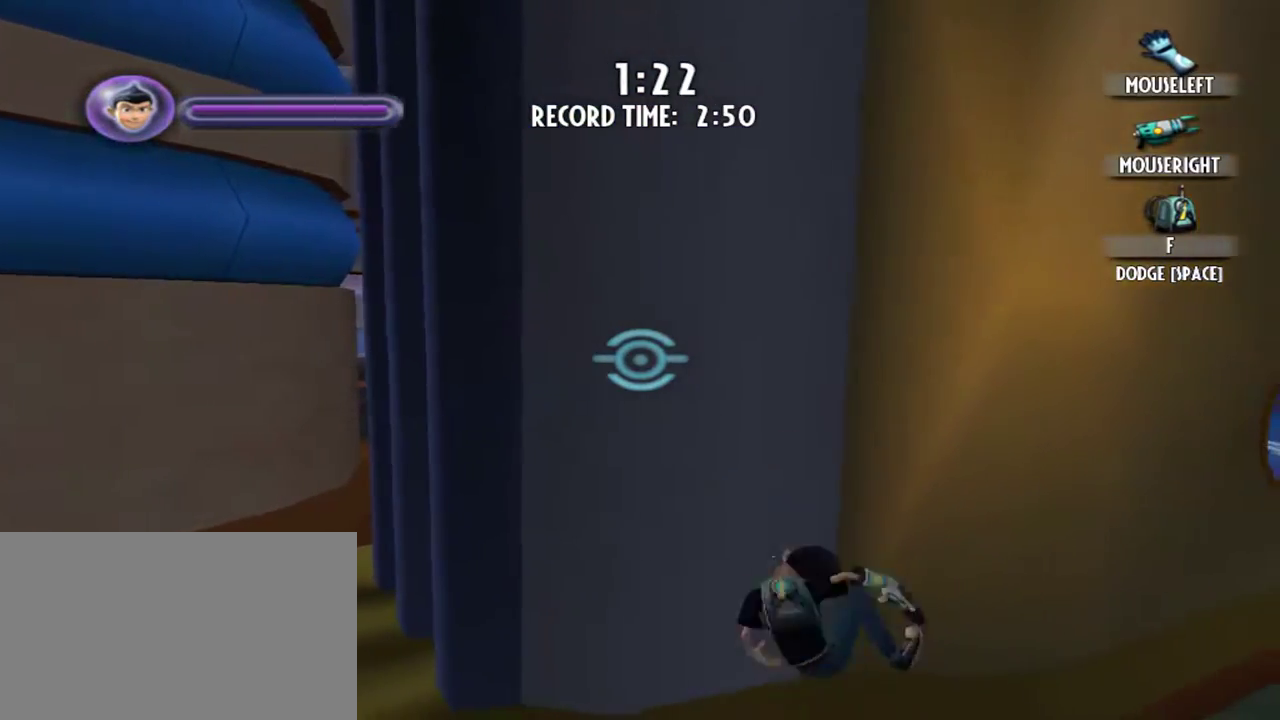
{"keys": ["d", "space"], "mouse": [], "events": []}
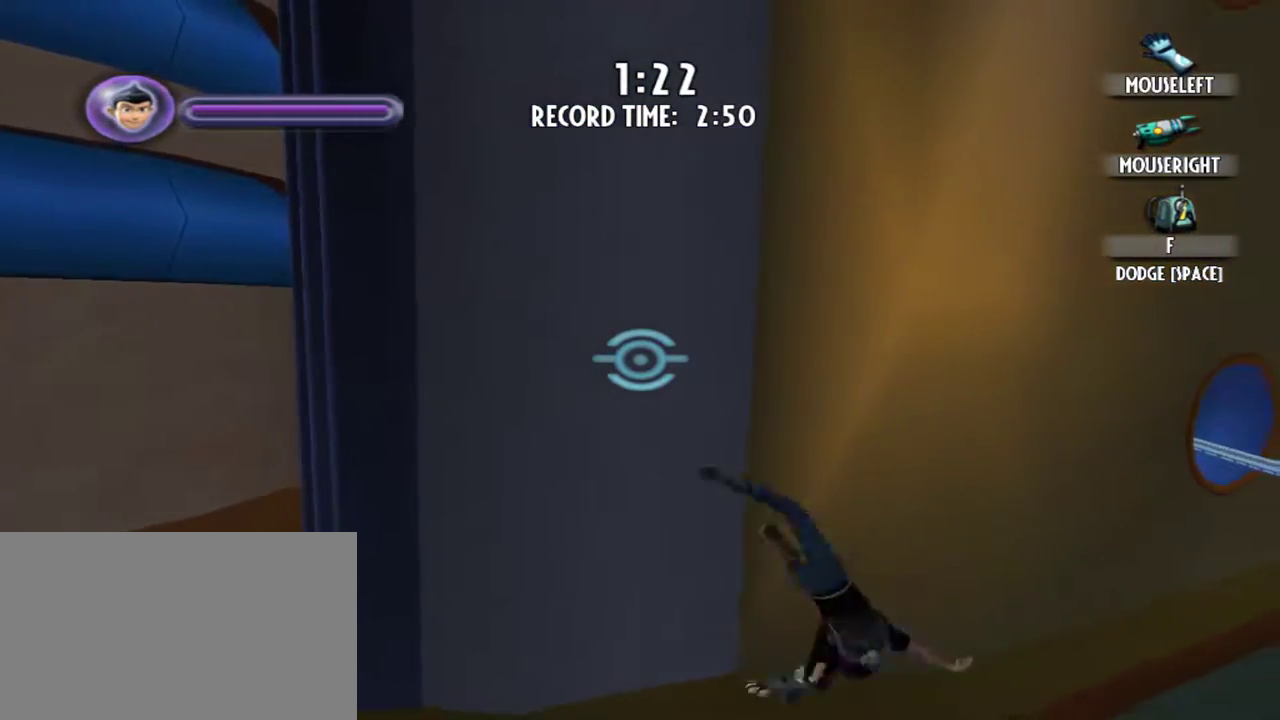
{"keys": ["d", "space"], "mouse": [], "events": []}
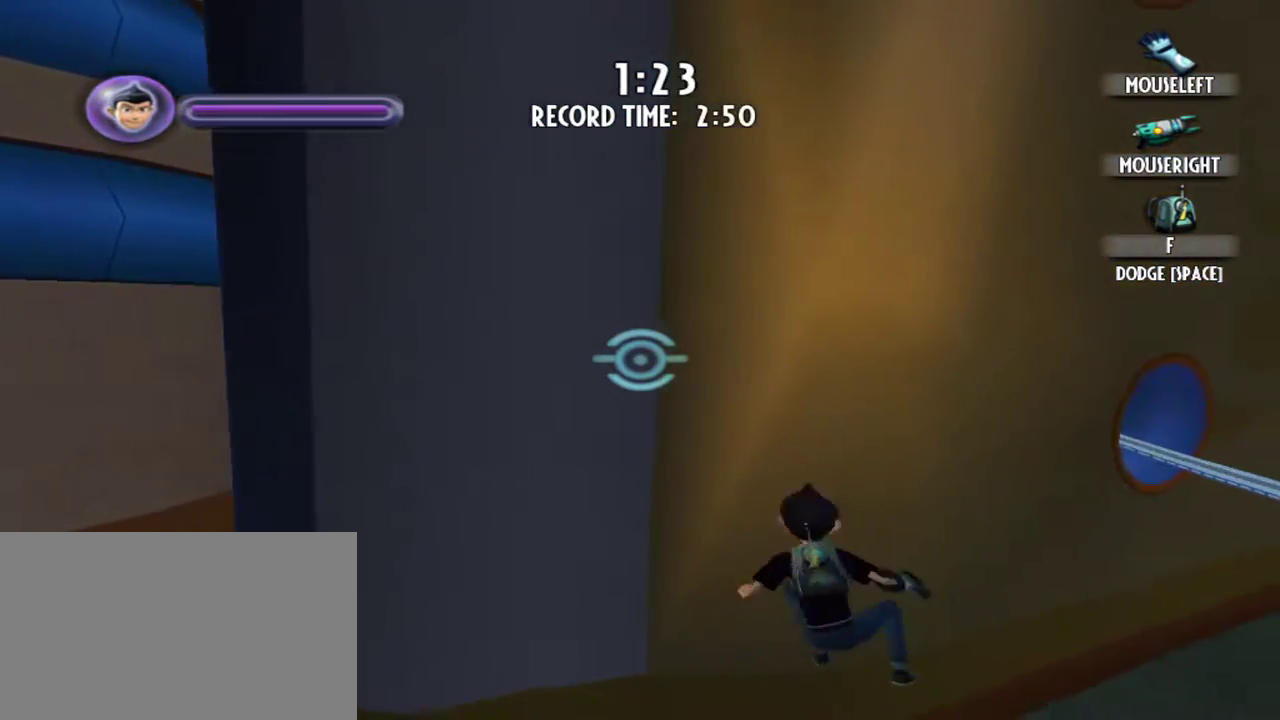
{"keys": ["d", "space"], "mouse": [], "events": []}
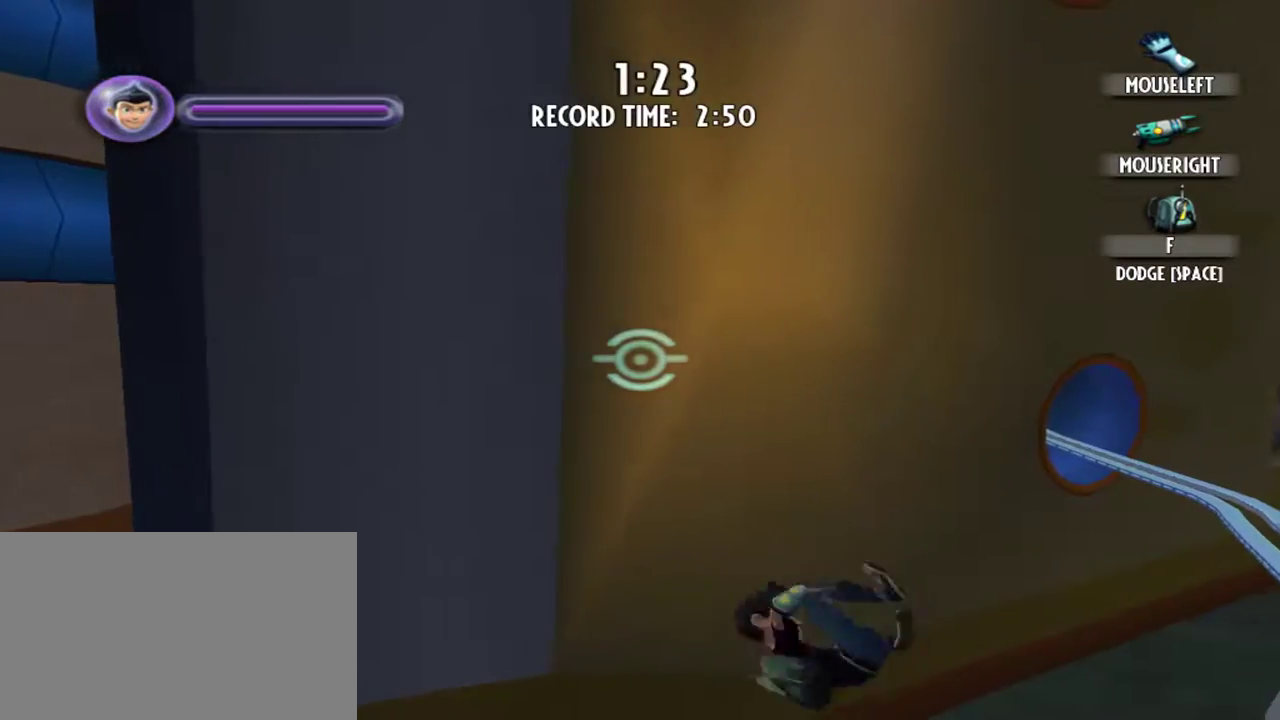
{"keys": ["d", "space"], "mouse": [], "events": []}
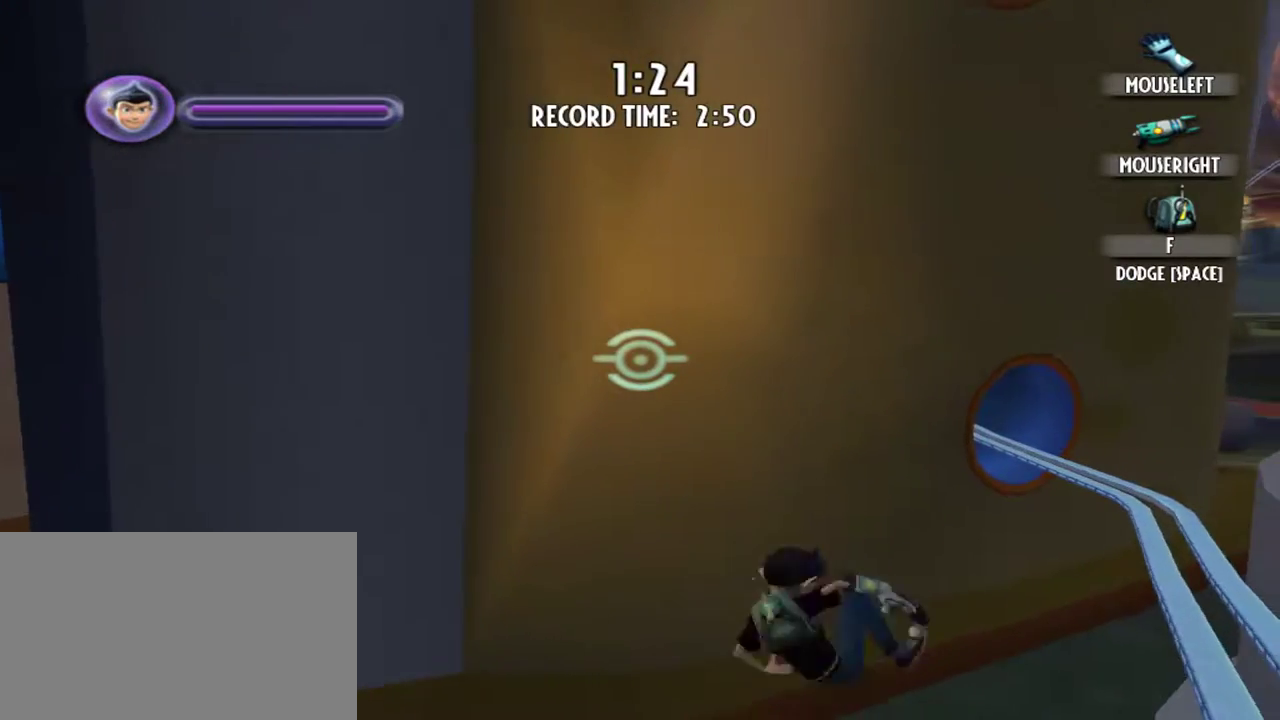
{"keys": ["d", "space"], "mouse": [], "events": []}
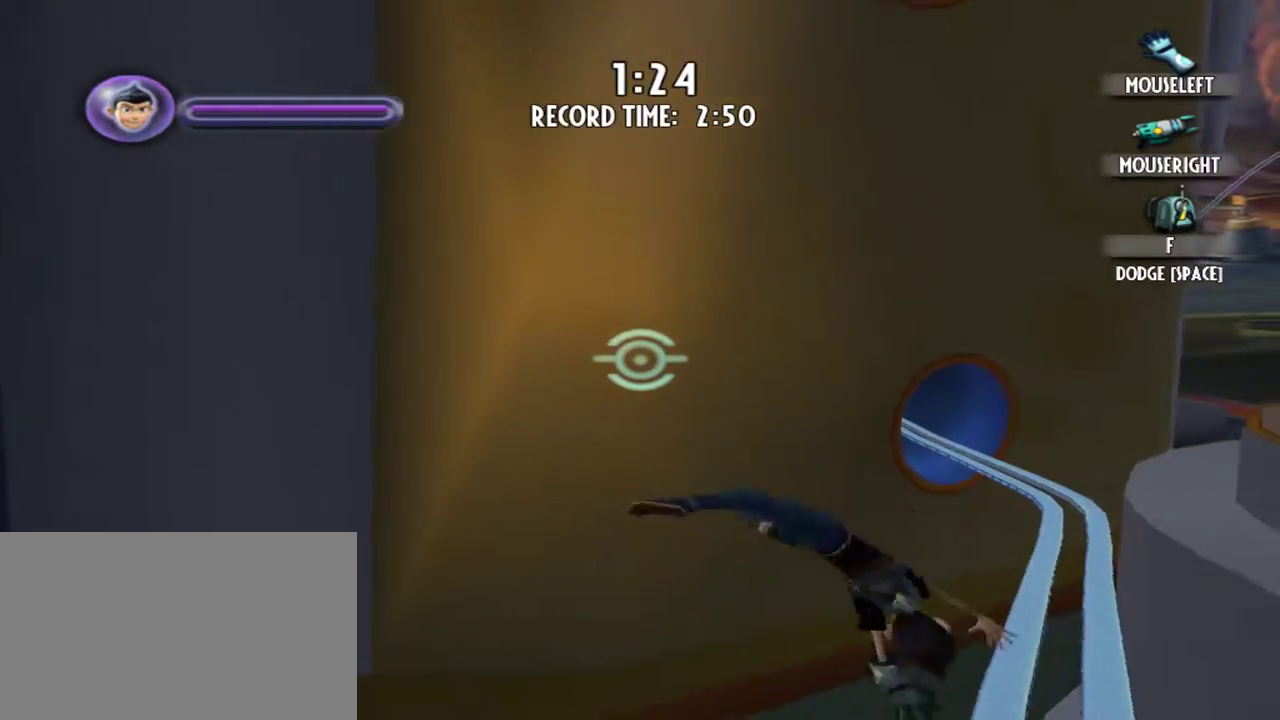
{"keys": ["d", "space"], "mouse": [], "events": []}
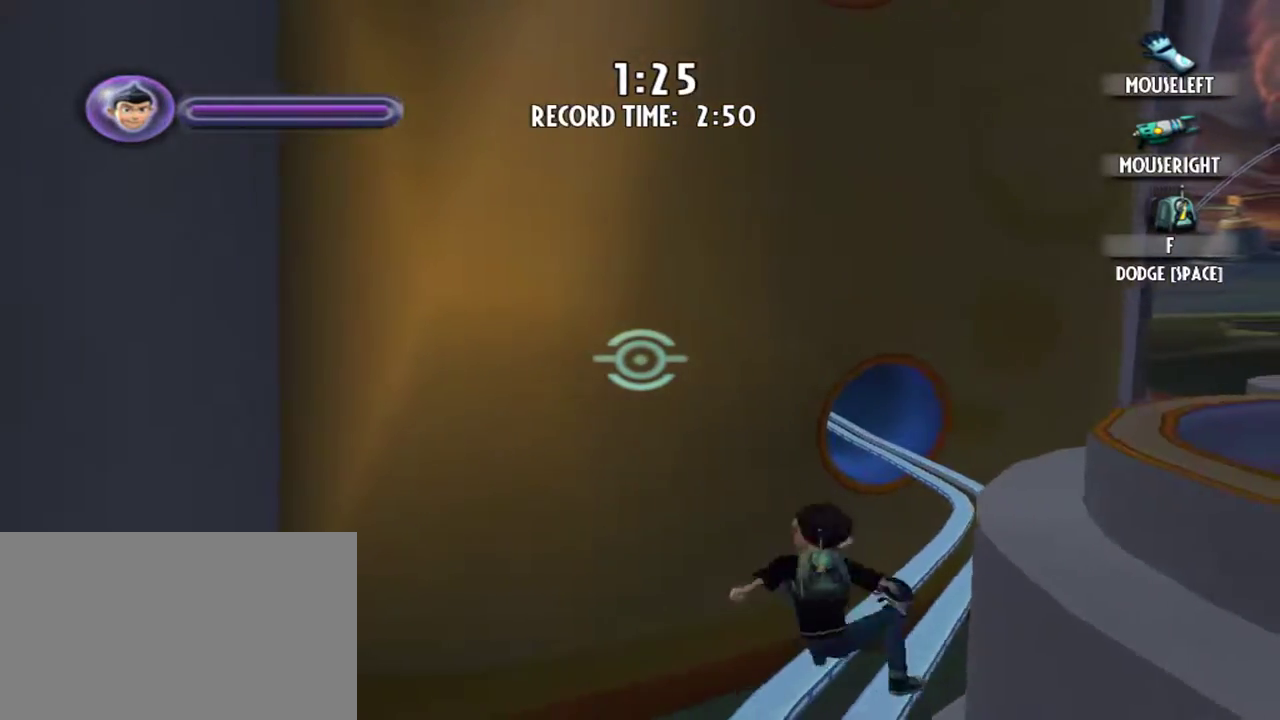
{"keys": ["d", "space"], "mouse": [], "events": []}
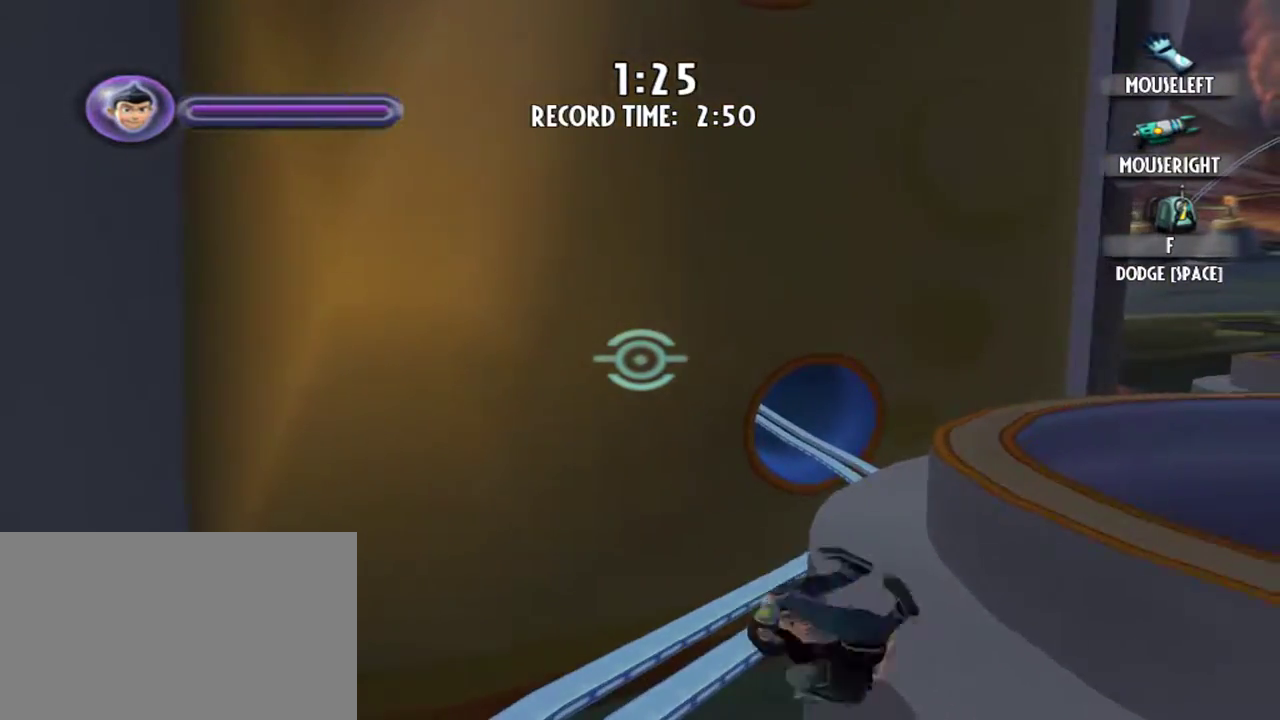
{"keys": ["d", "space"], "mouse": [], "events": []}
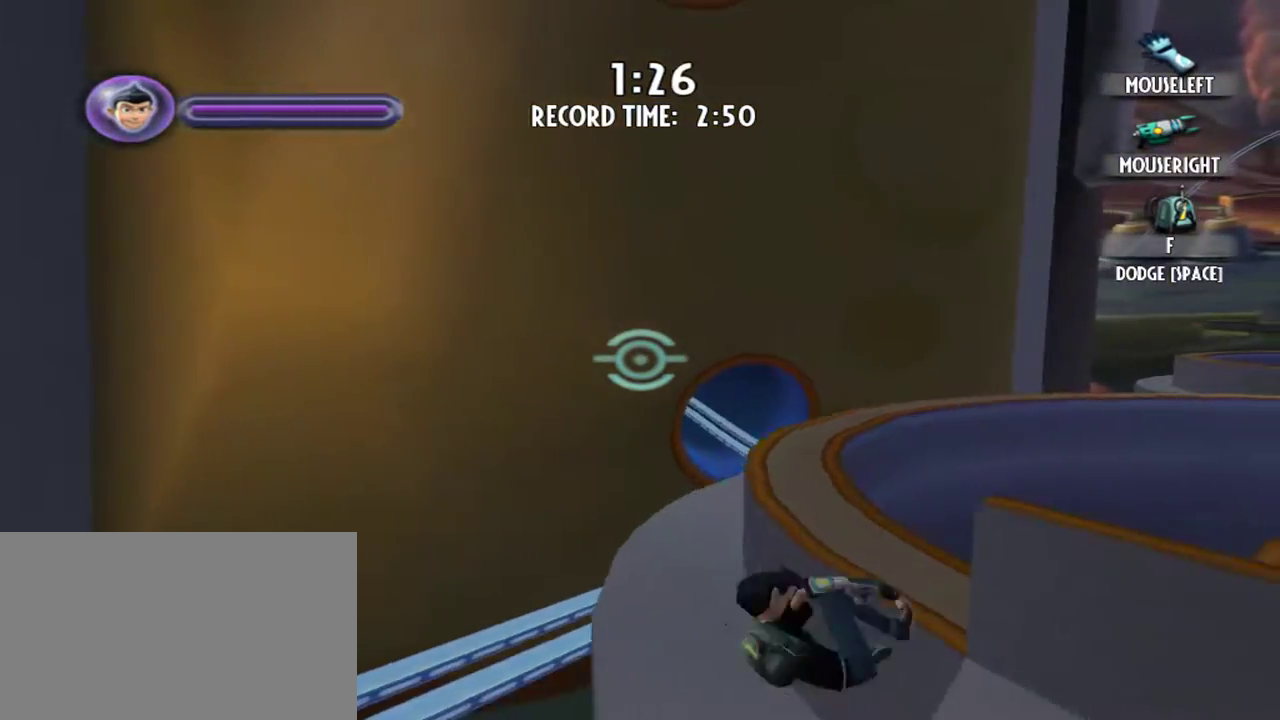
{"keys": ["d", "space"], "mouse": [], "events": []}
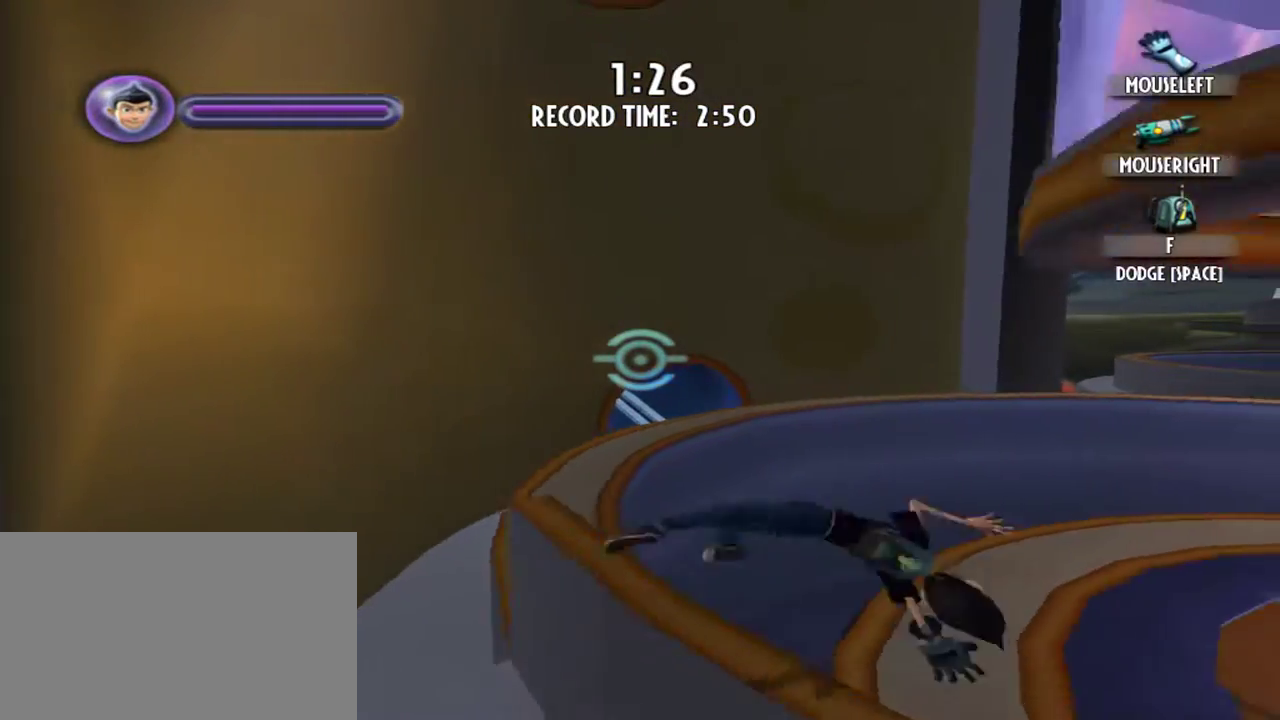
{"keys": ["d", "space"], "mouse": [], "events": []}
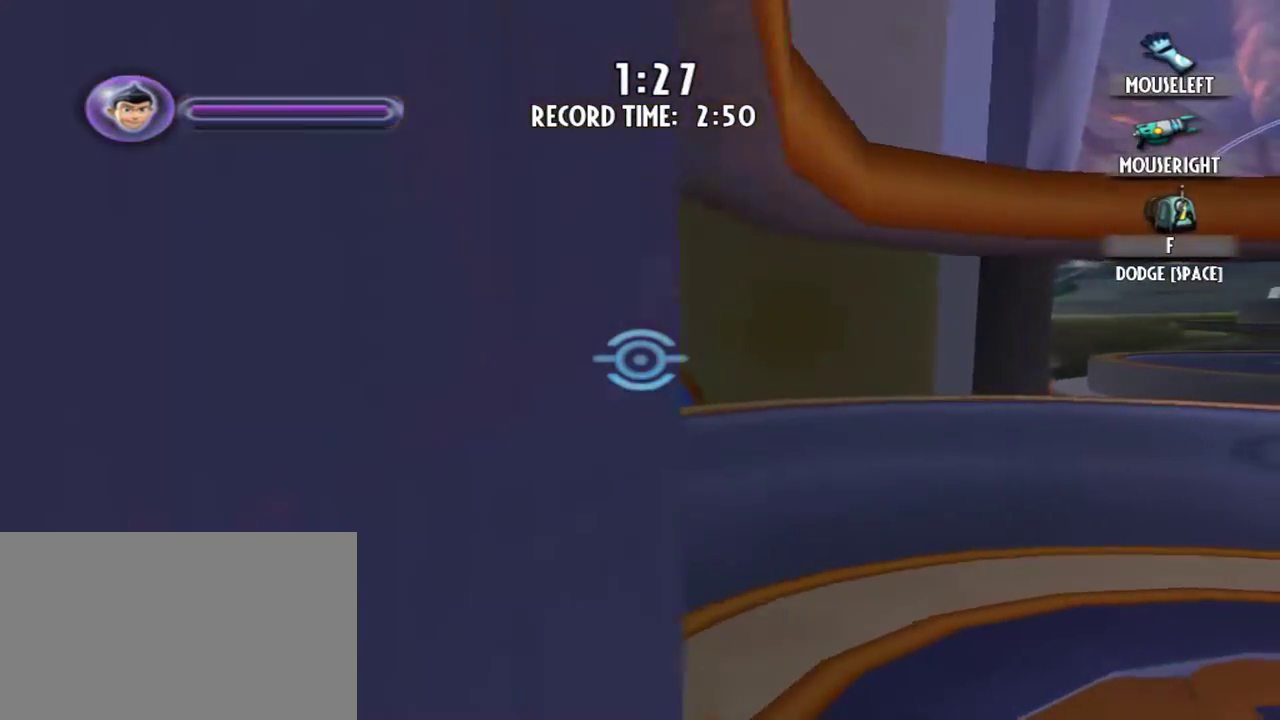
{"keys": ["d", "space"], "mouse": [], "events": []}
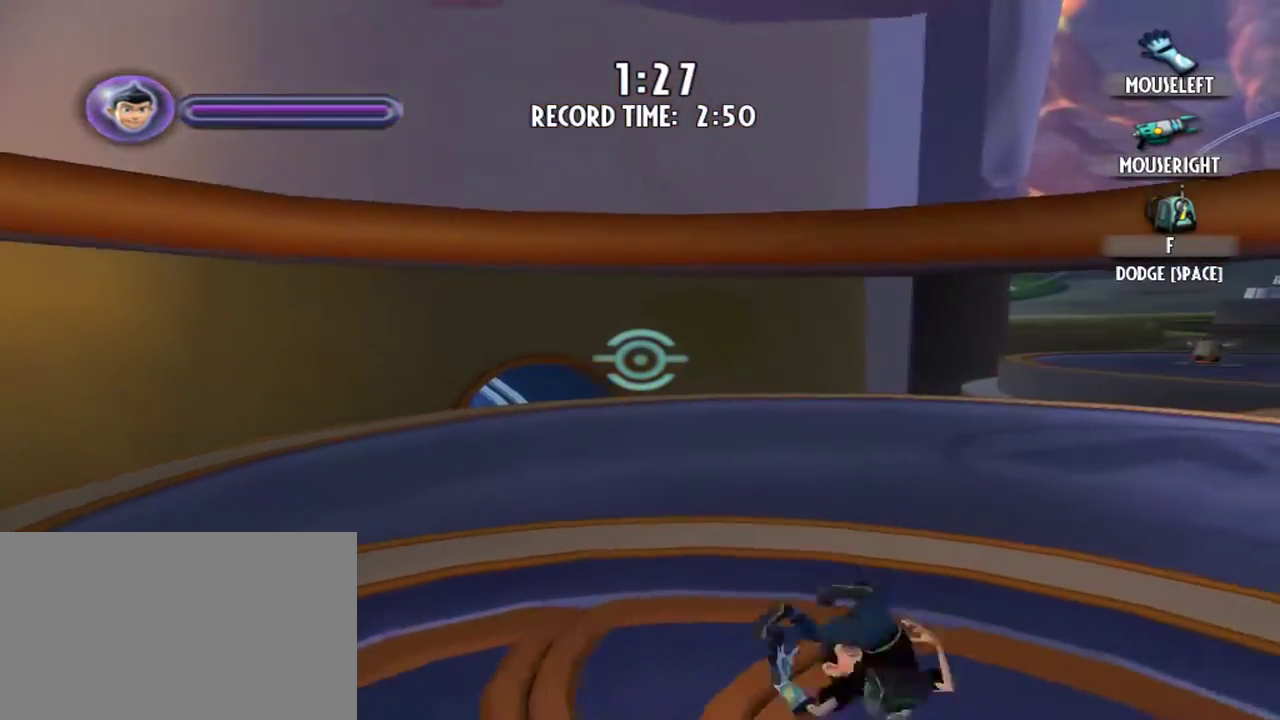
{"keys": ["w"], "mouse": [], "events": [[117, "d", "up"], [150, "space", "up"], [250, "e", "down"], [250, "w", "down"], [350, "e", "up"]]}
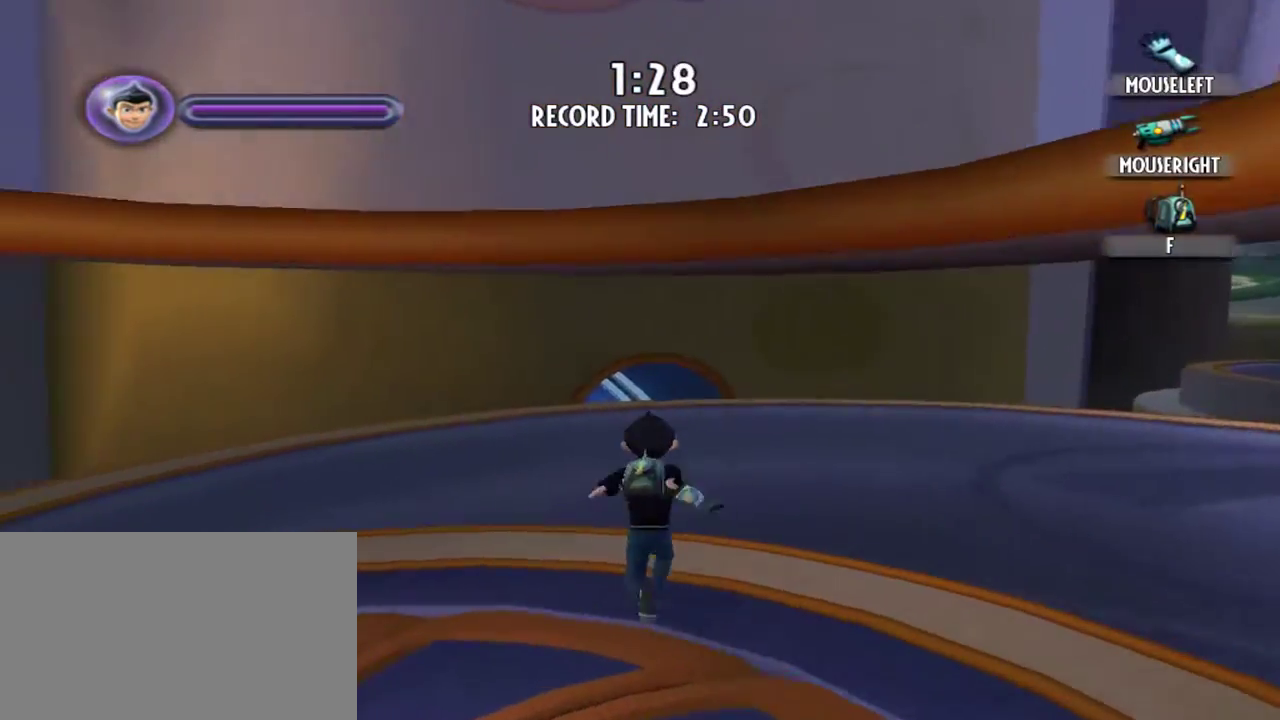
{"keys": ["d", "space"], "mouse": [], "events": [[167, "e", "down"], [267, "e", "up"], [367, "d", "down"], [417, "w", "up"], [450, "space", "down"]]}
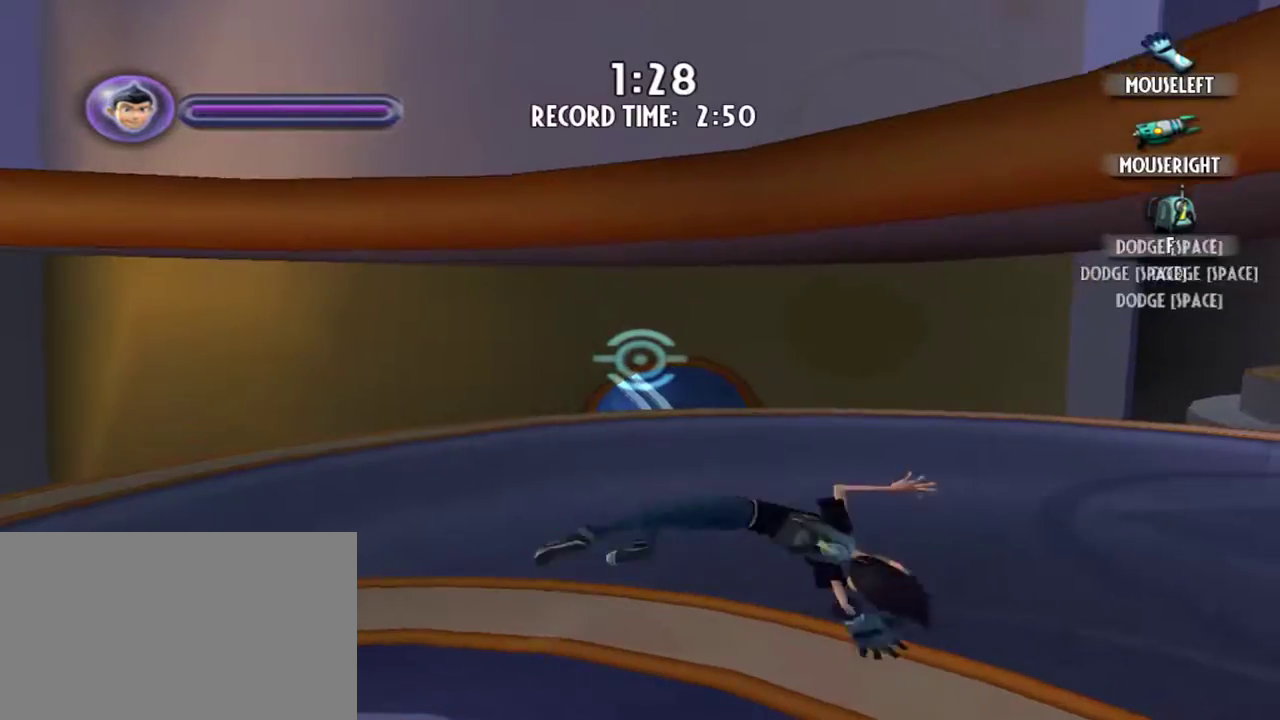
{"keys": ["d", "space"], "mouse": [], "events": []}
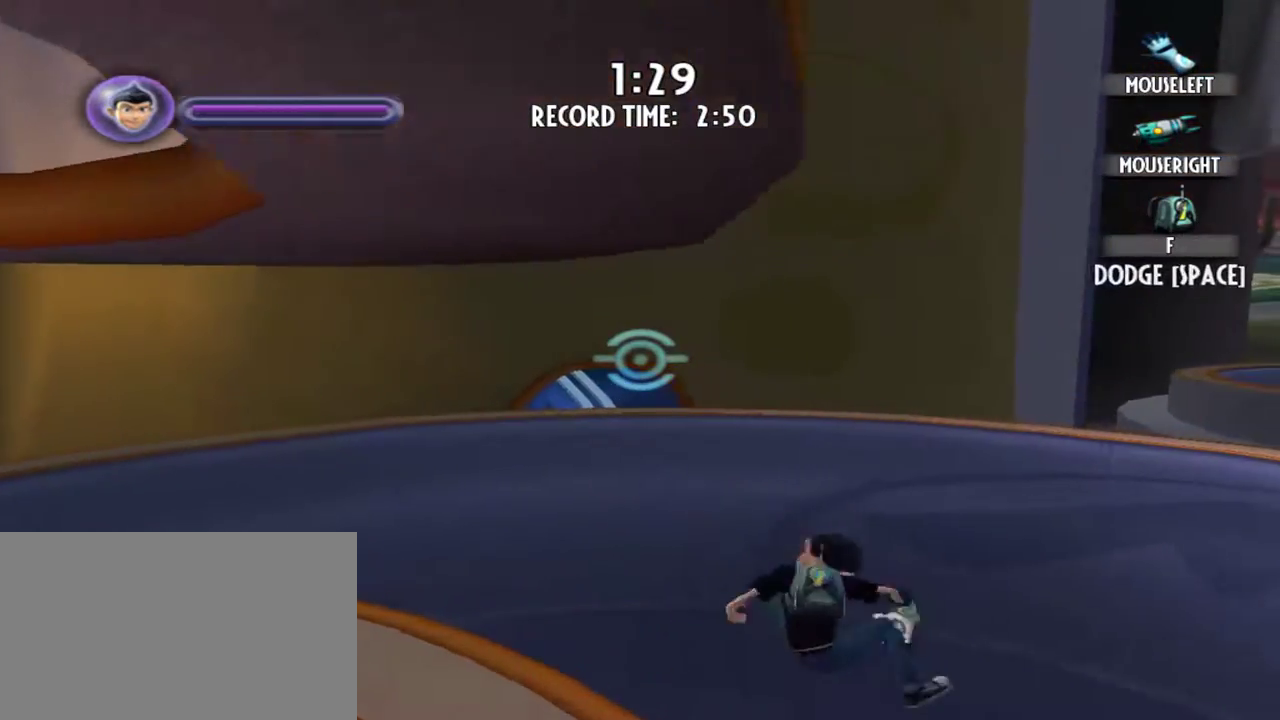
{"keys": ["d", "space"], "mouse": [], "events": []}
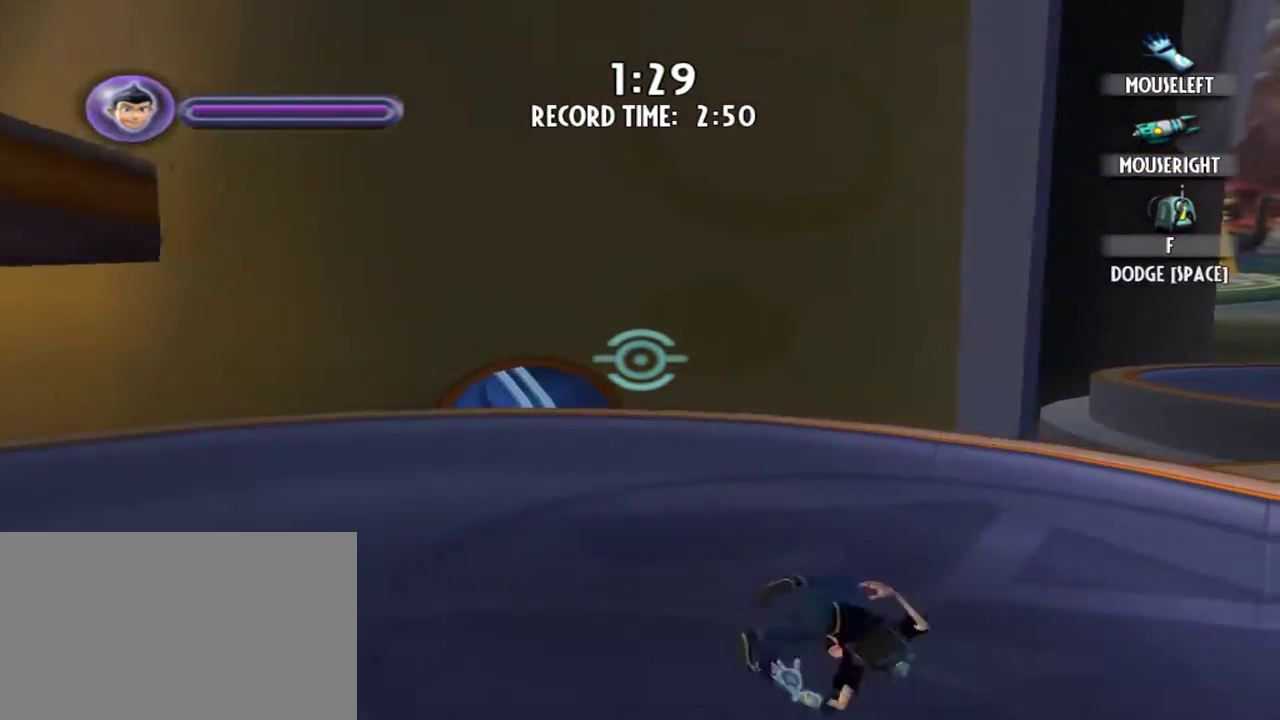
{"keys": ["d", "space"], "mouse": [], "events": []}
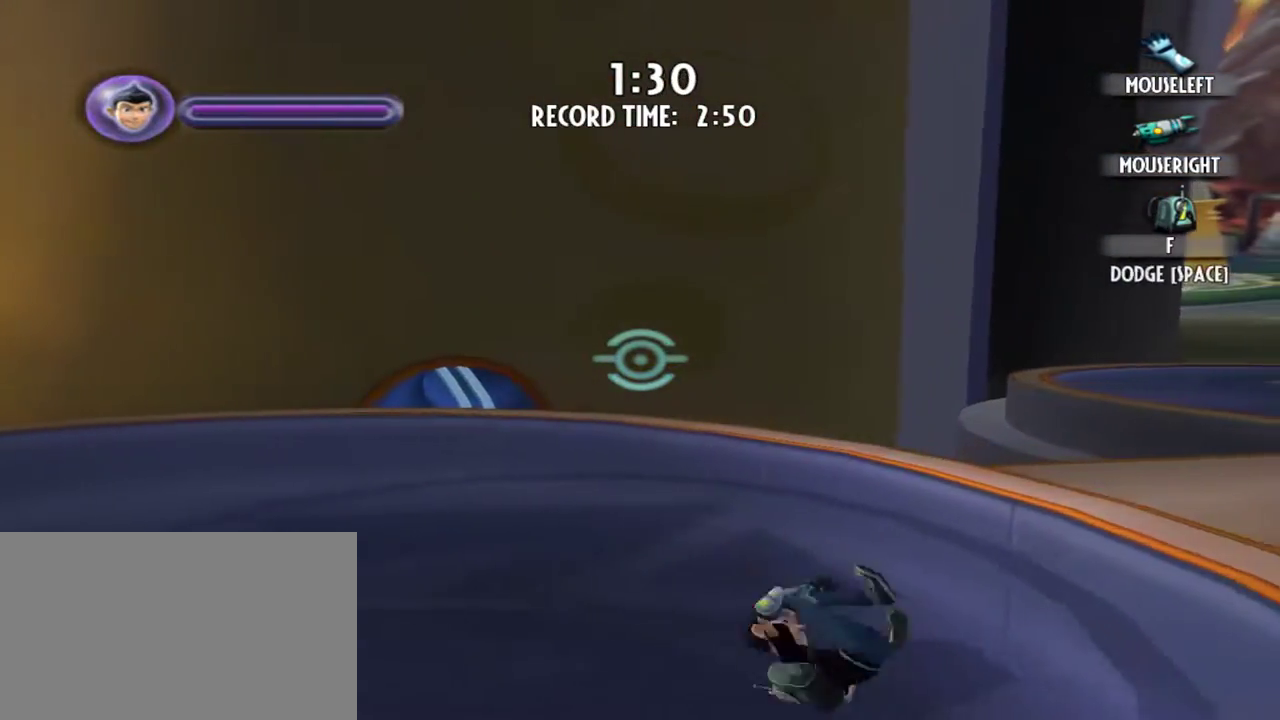
{"keys": ["d", "space"], "mouse": [], "events": []}
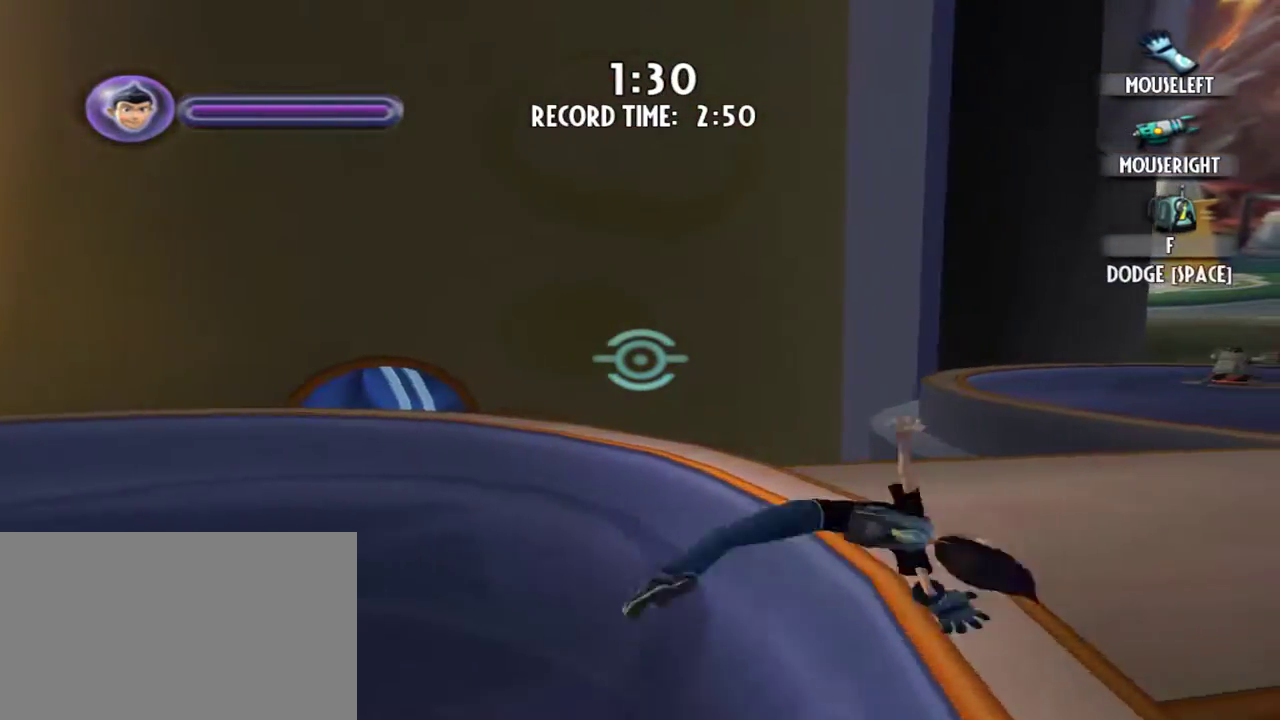
{"keys": ["d", "space"], "mouse": [], "events": []}
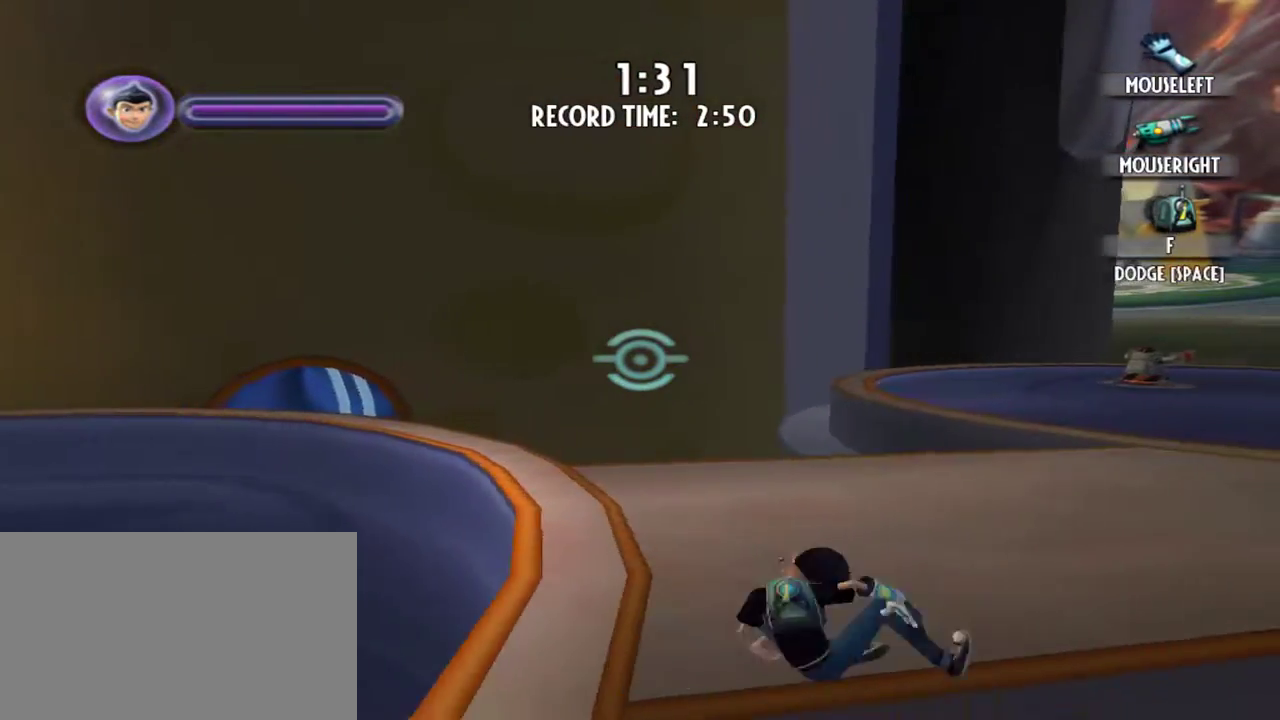
{"keys": ["w"], "mouse": [], "events": [[317, "d", "up"], [317, "w", "down"], [400, "space", "up"]]}
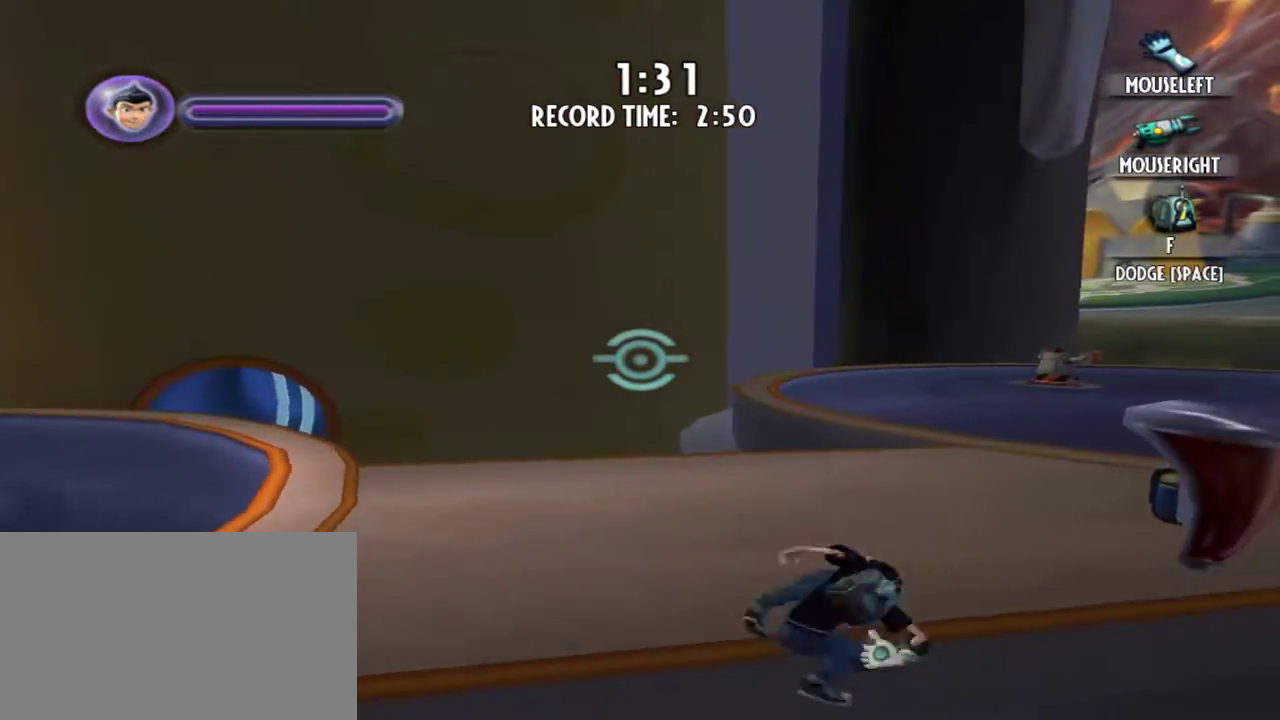
{"keys": ["e", "w"], "mouse": [], "events": [[417, "e", "down"]]}
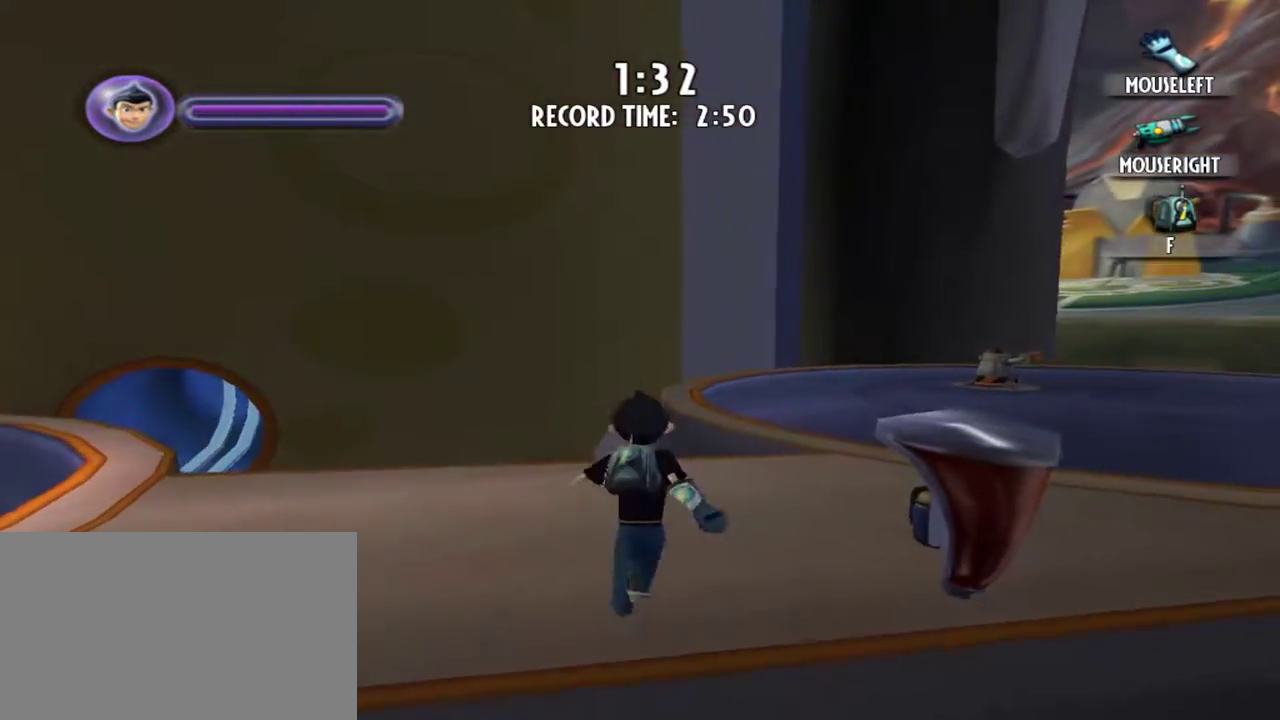
{"keys": ["w"], "mouse": [], "events": [[67, "e", "up"]]}
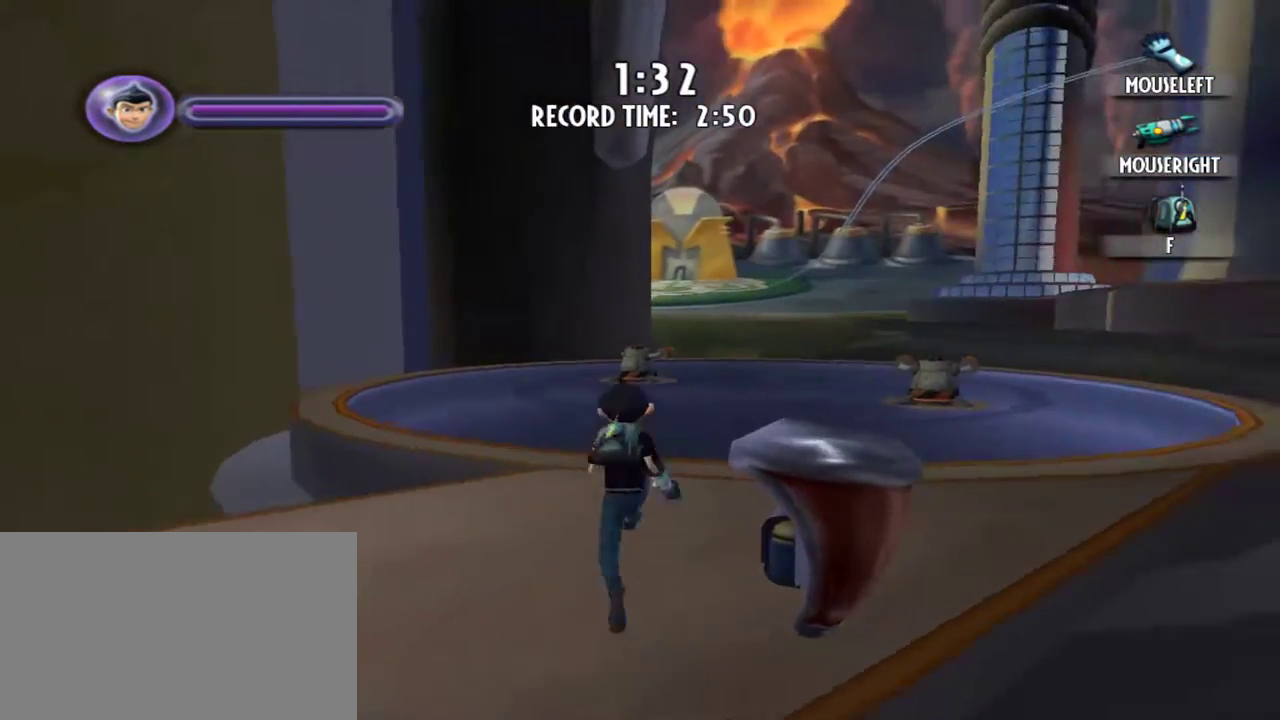
{"keys": ["w"], "mouse": [], "events": []}